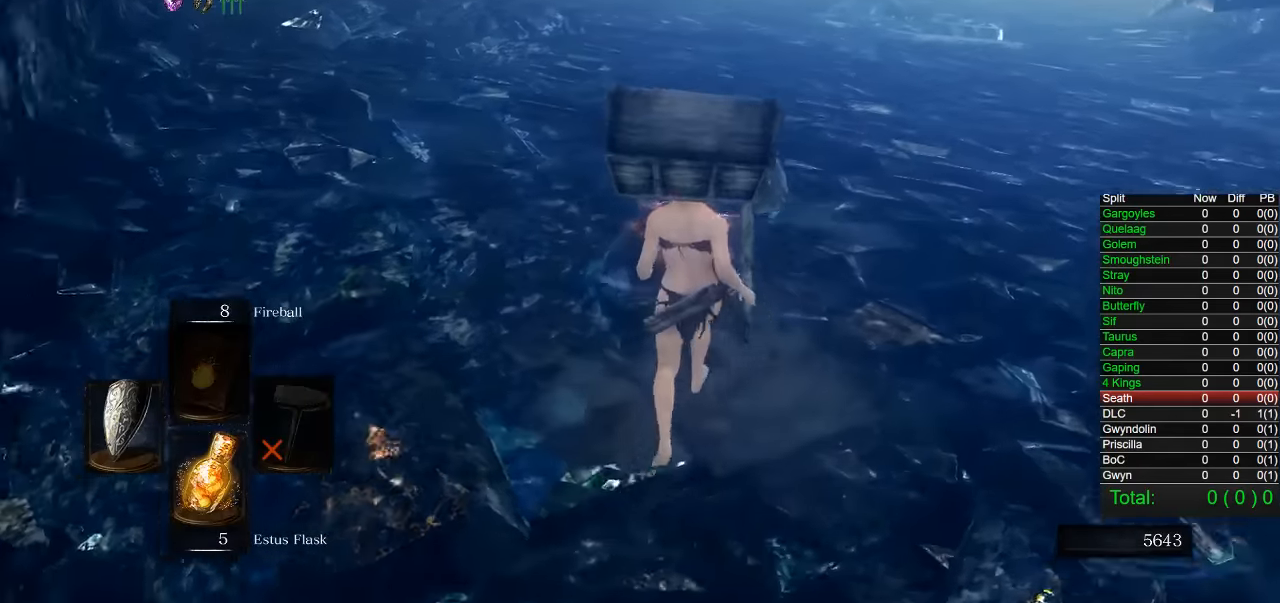
Gameplay with a controller (PlayStation layout); each line is a JSON object with the inputs held at the frame after it (dt_ms = milliseconds from this image to that frame). "events" lists button and stick changes between this image and that frame as [ms after this image, input, new state], when the widget could be followed in between.
{"dt_ms": 500, "buttons": ["CIRCLE"], "left_stick": "up", "right_stick": "center", "events": [[50, "CIRCLE", "down"], [167, "TRIANGLE", "down"], [300, "TRIANGLE", "up"]]}
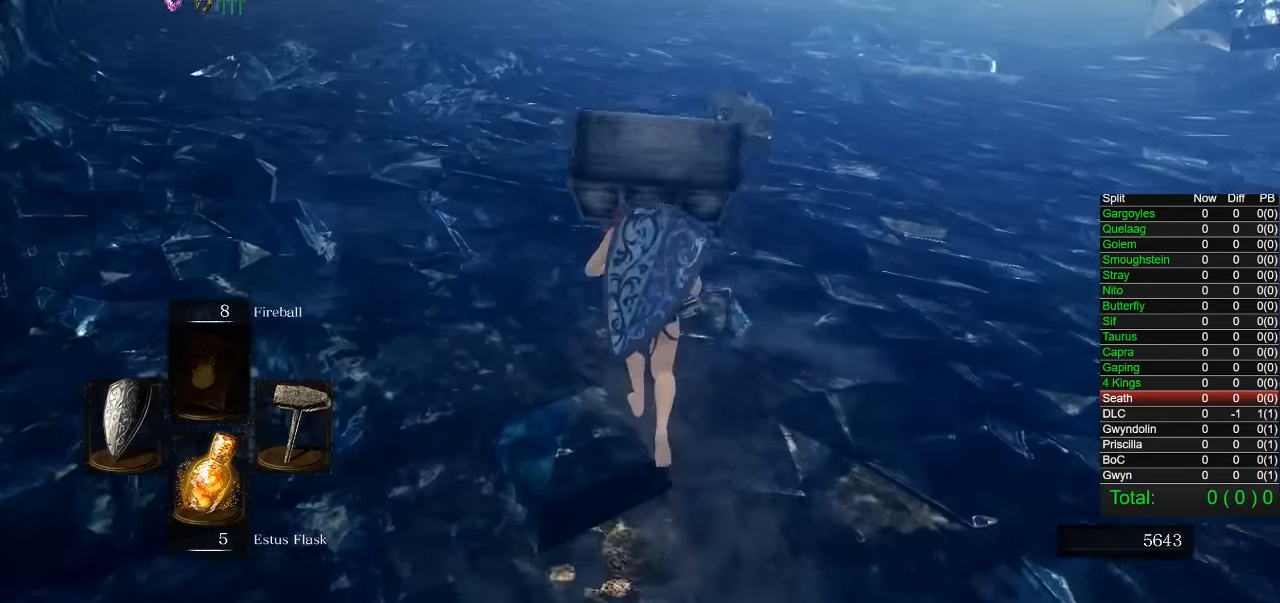
{"dt_ms": 500, "buttons": ["CIRCLE"], "left_stick": "up", "right_stick": "center", "events": []}
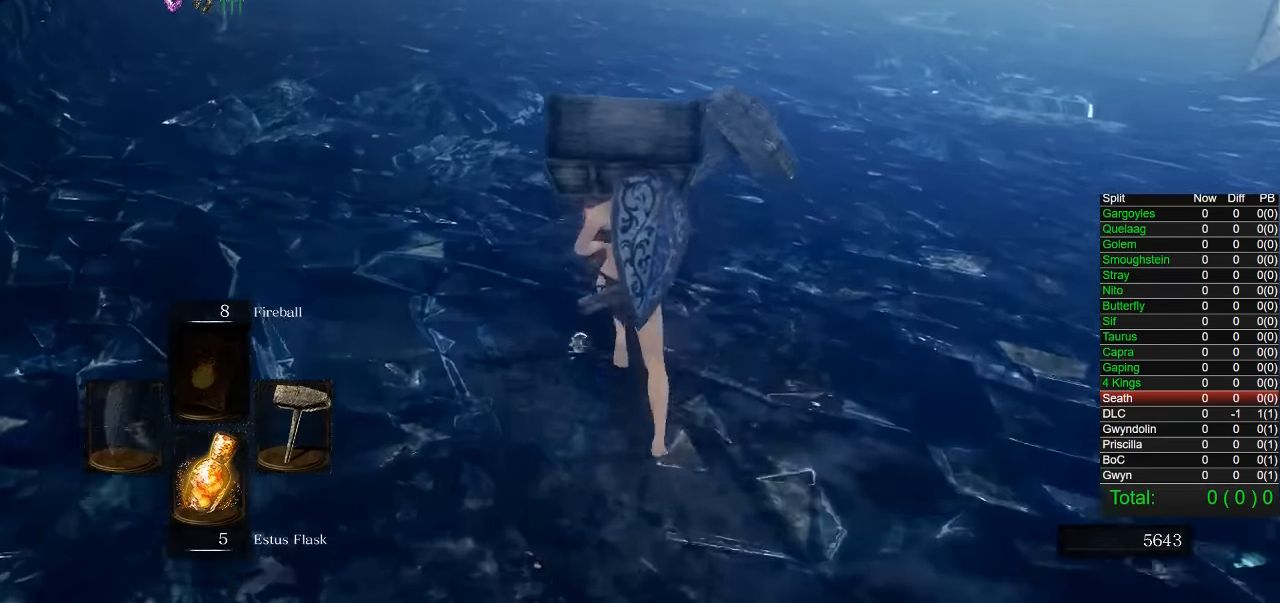
{"dt_ms": 500, "buttons": ["DPAD_RIGHT"], "left_stick": "center", "right_stick": "center", "events": [[133, "CIRCLE", "up"], [150, "left_stick", "center"], [417, "DPAD_RIGHT", "down"]]}
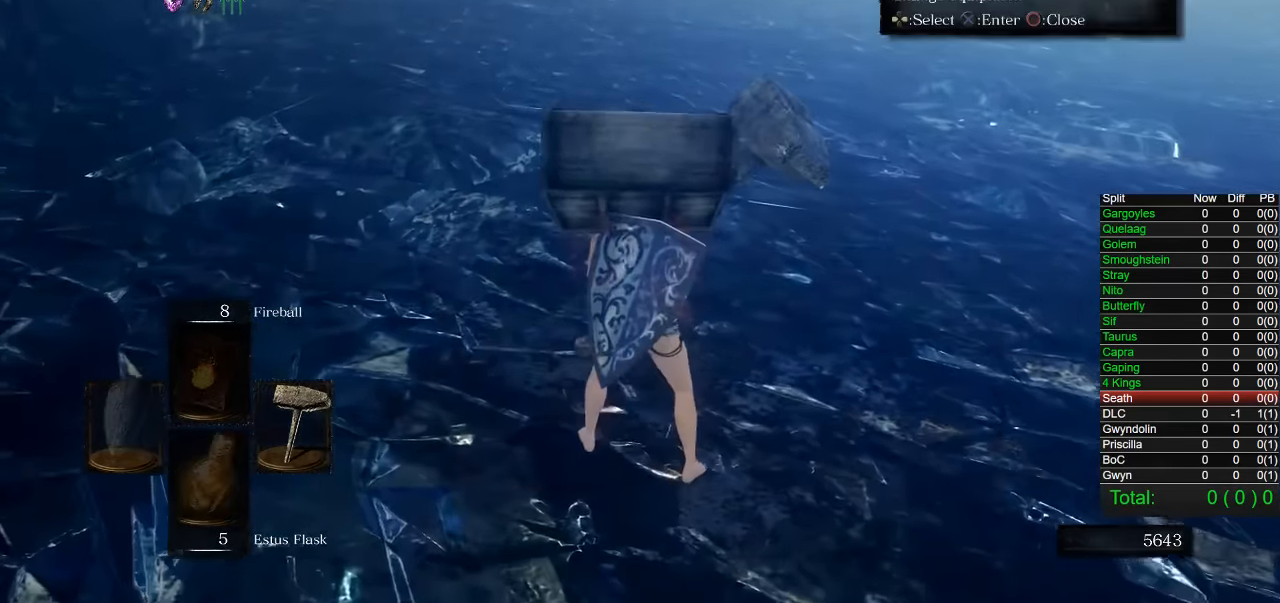
{"dt_ms": 500, "buttons": ["SQUARE"], "left_stick": "center", "right_stick": "center", "events": [[17, "DPAD_RIGHT", "up"], [33, "CROSS", "down"], [133, "CROSS", "up"], [183, "DPAD_DOWN", "down"], [283, "DPAD_DOWN", "up"], [350, "DPAD_DOWN", "down"], [433, "DPAD_DOWN", "up"], [483, "SQUARE", "down"]]}
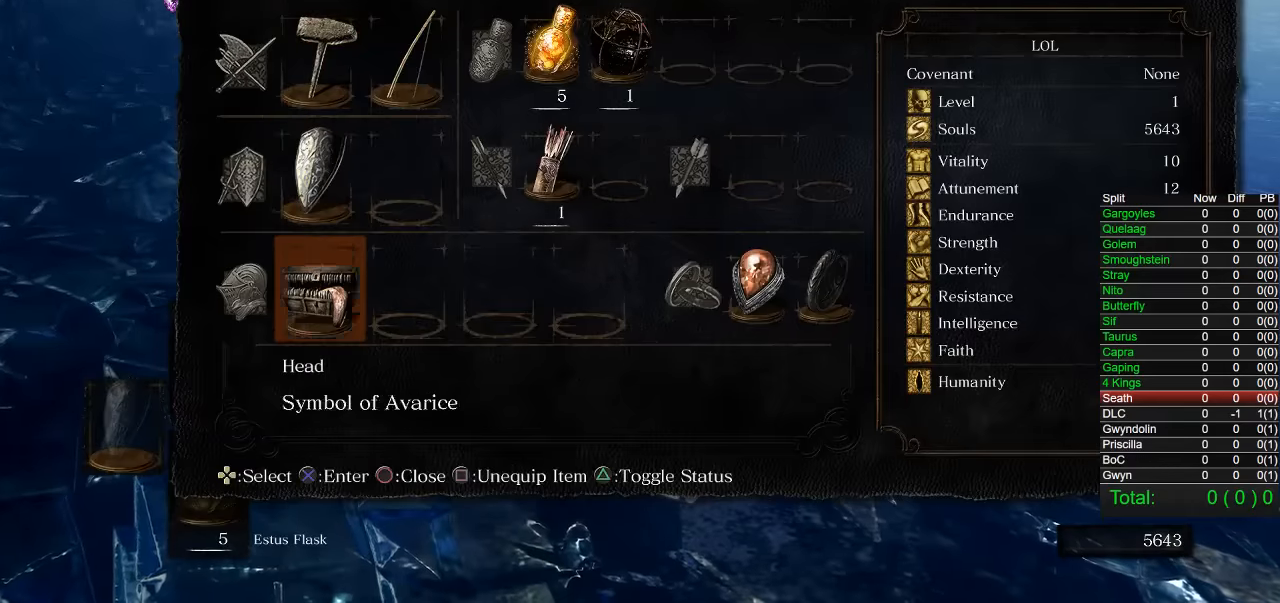
{"dt_ms": 500, "buttons": ["CIRCLE"], "left_stick": "up-right", "right_stick": "center", "events": [[100, "SQUARE", "up"], [183, "left_stick", "up-right"], [483, "CIRCLE", "down"]]}
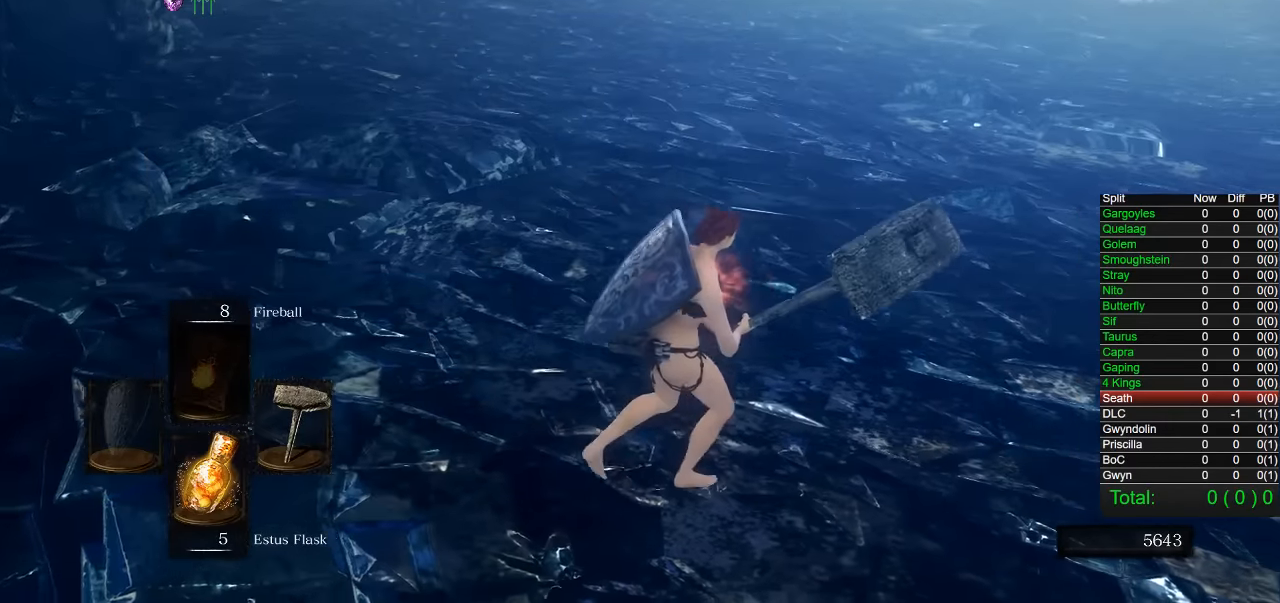
{"dt_ms": 500, "buttons": ["CIRCLE"], "left_stick": "up", "right_stick": "center"}
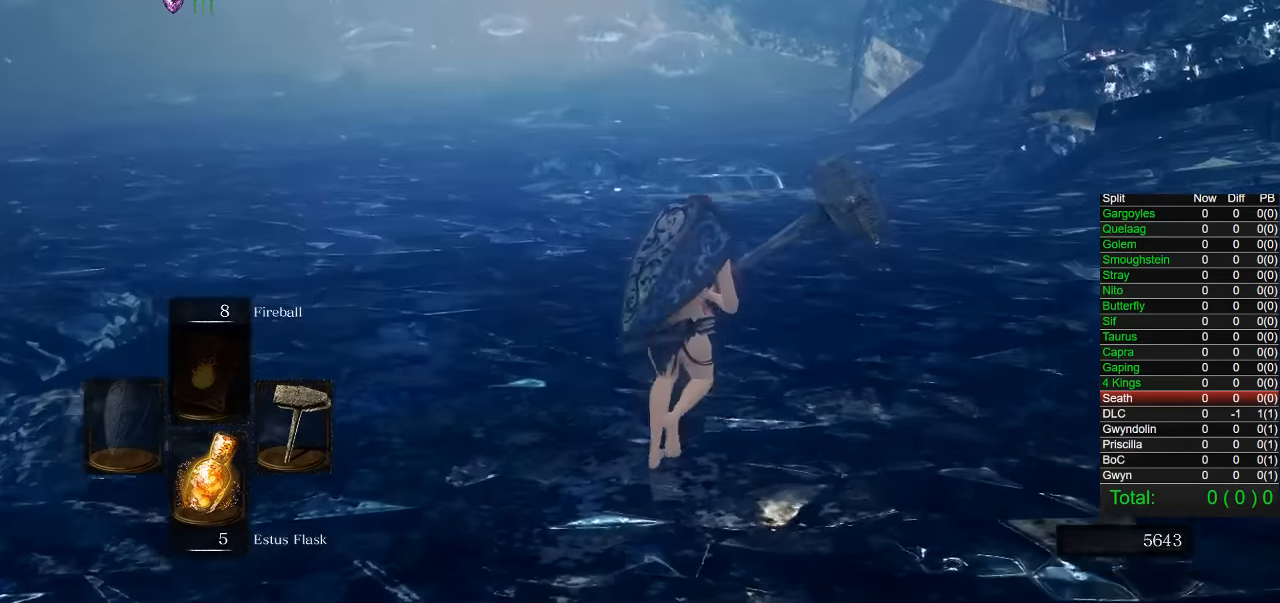
{"dt_ms": 500, "buttons": [], "left_stick": "center", "right_stick": "center"}
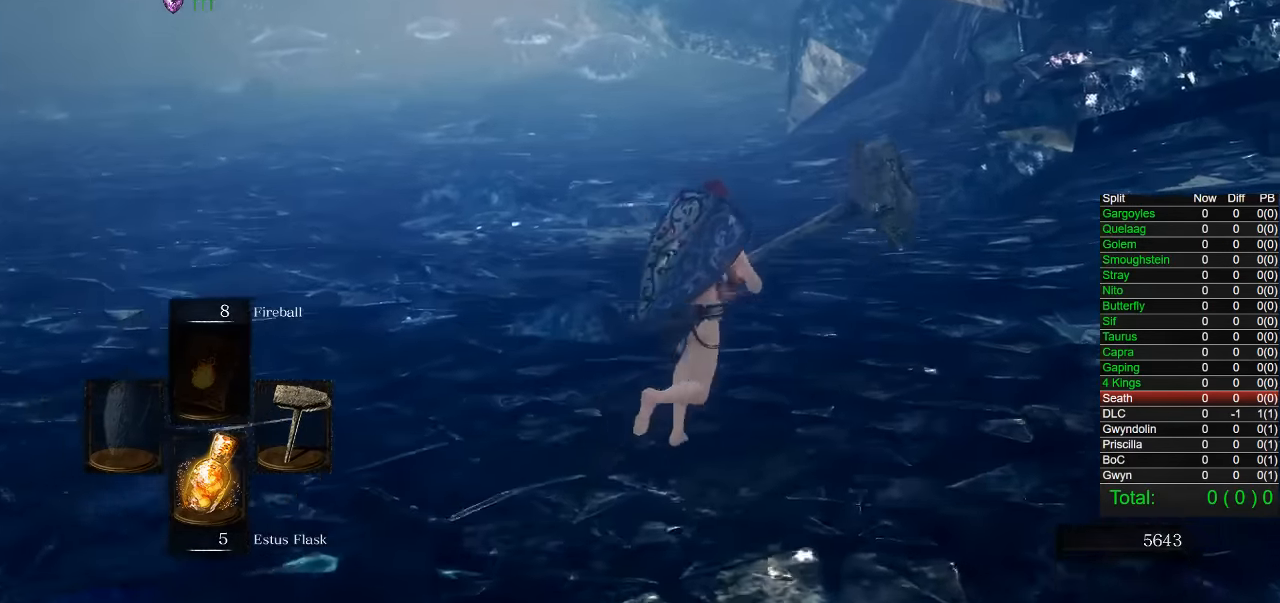
{"dt_ms": 500, "buttons": ["DPAD_DOWN"], "left_stick": "center", "right_stick": "center", "events": [[233, "DPAD_RIGHT", "down"], [317, "CROSS", "down"], [333, "DPAD_RIGHT", "up"], [433, "CROSS", "up"], [450, "DPAD_DOWN", "down"]]}
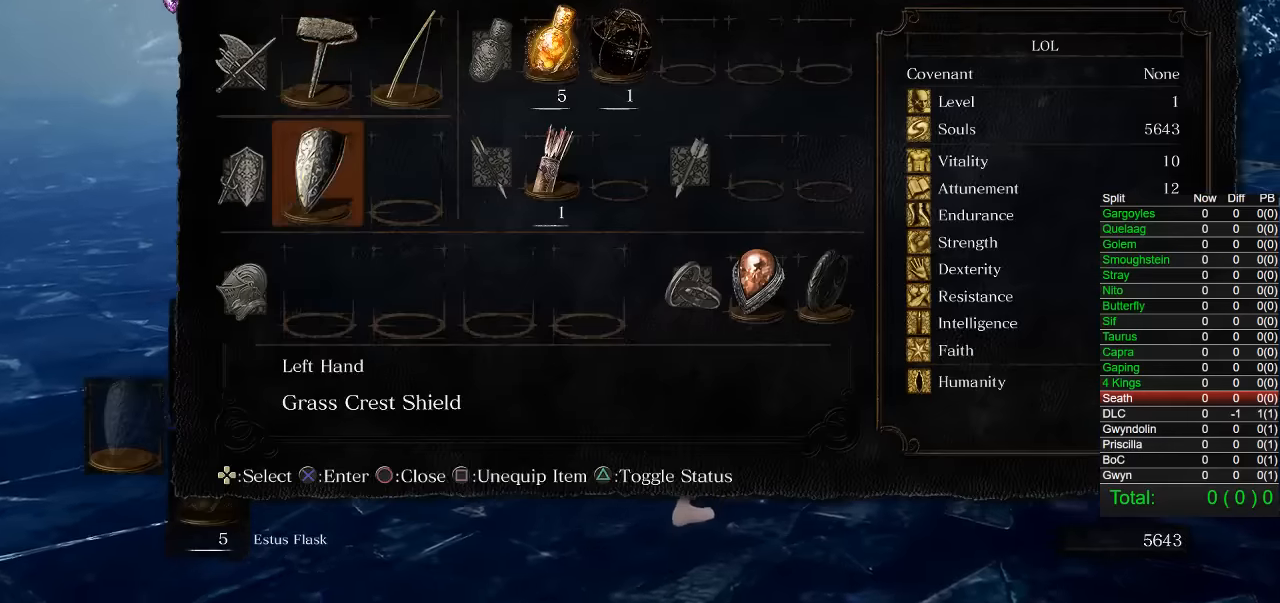
{"dt_ms": 500, "buttons": [], "left_stick": "center", "right_stick": "center", "events": [[50, "DPAD_DOWN", "up"], [117, "DPAD_DOWN", "down"], [183, "DPAD_DOWN", "up"], [200, "CROSS", "down"], [300, "CROSS", "up"]]}
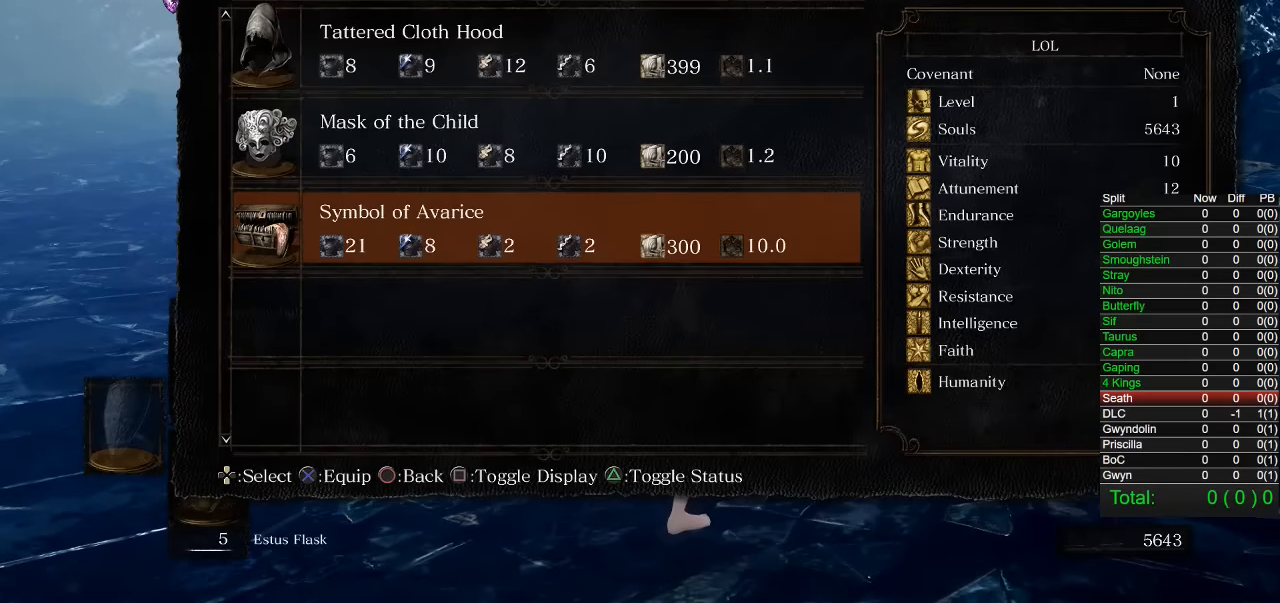
{"dt_ms": 500, "buttons": [], "left_stick": "center", "right_stick": "center", "events": []}
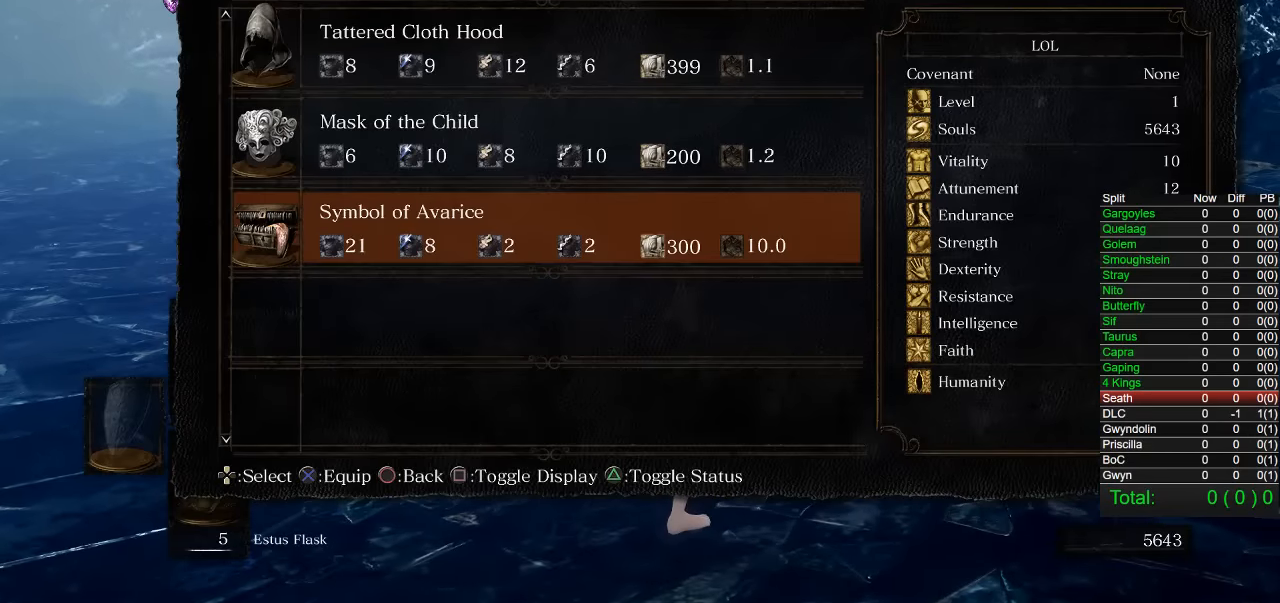
{"dt_ms": 500, "buttons": [], "left_stick": "up", "right_stick": "center", "events": [[33, "DPAD_UP", "down"], [117, "CROSS", "down"], [117, "DPAD_UP", "up"], [200, "CROSS", "up"], [434, "left_stick", "up"]]}
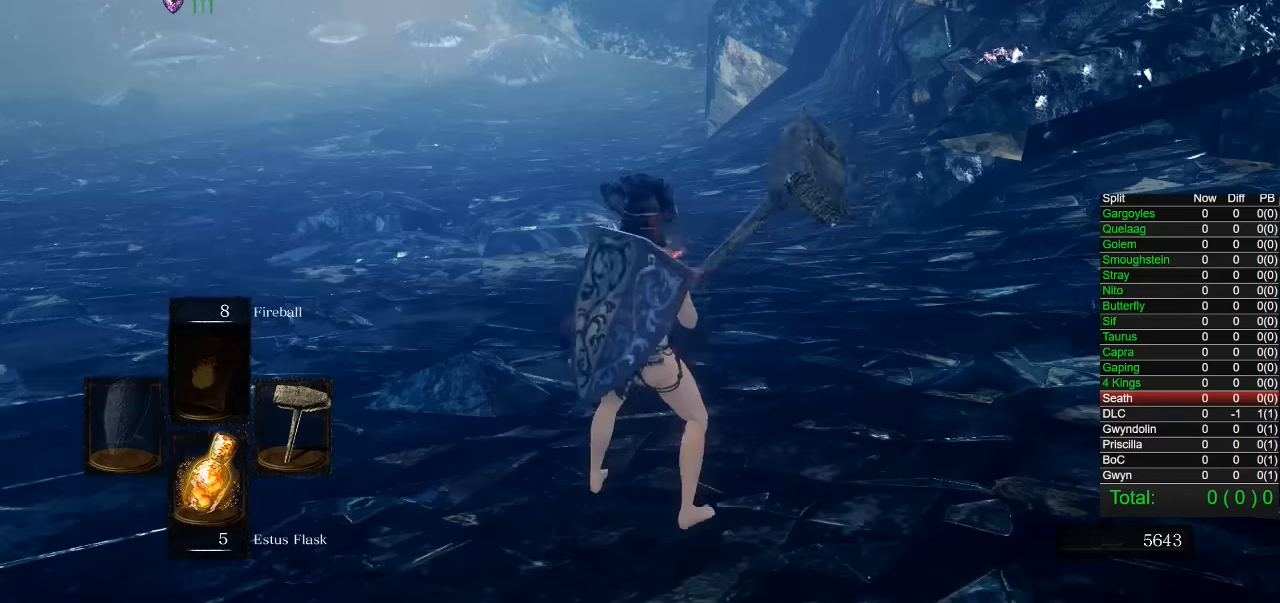
{"dt_ms": 500, "buttons": [], "left_stick": "center", "right_stick": "center", "events": [[150, "right_stick", "left"], [217, "right_stick", "center"], [317, "right_stick", "left"], [400, "left_stick", "center"], [450, "right_stick", "center"]]}
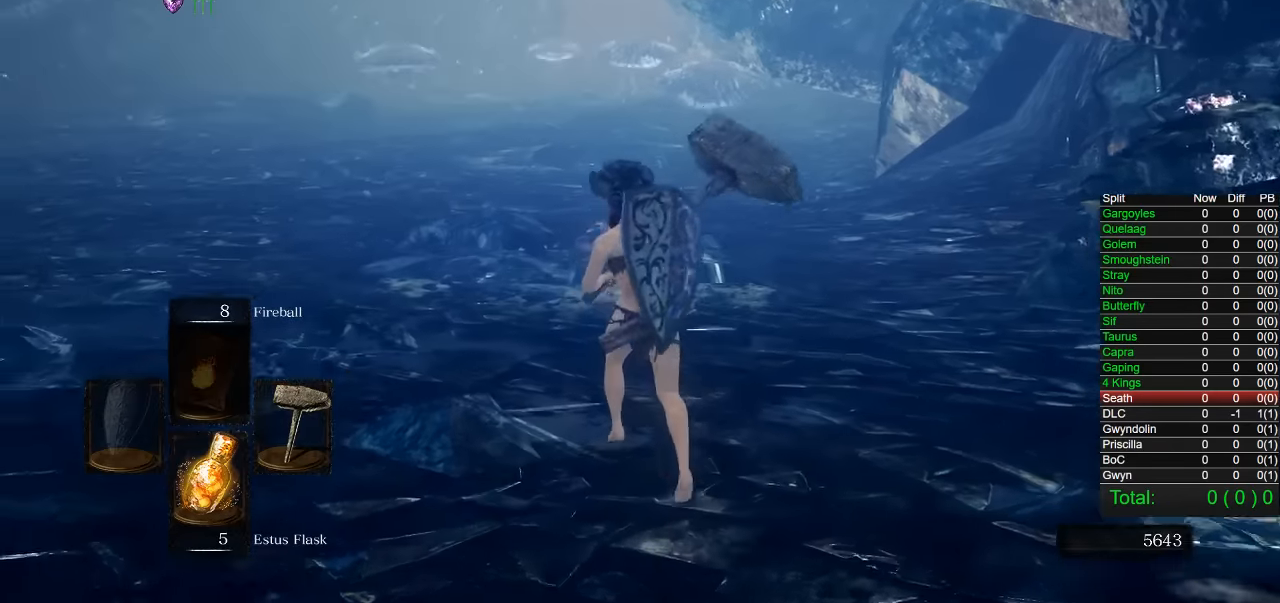
{"dt_ms": 500, "buttons": [], "left_stick": "center", "right_stick": "center", "events": [[34, "DPAD_RIGHT", "down"], [117, "DPAD_RIGHT", "up"]]}
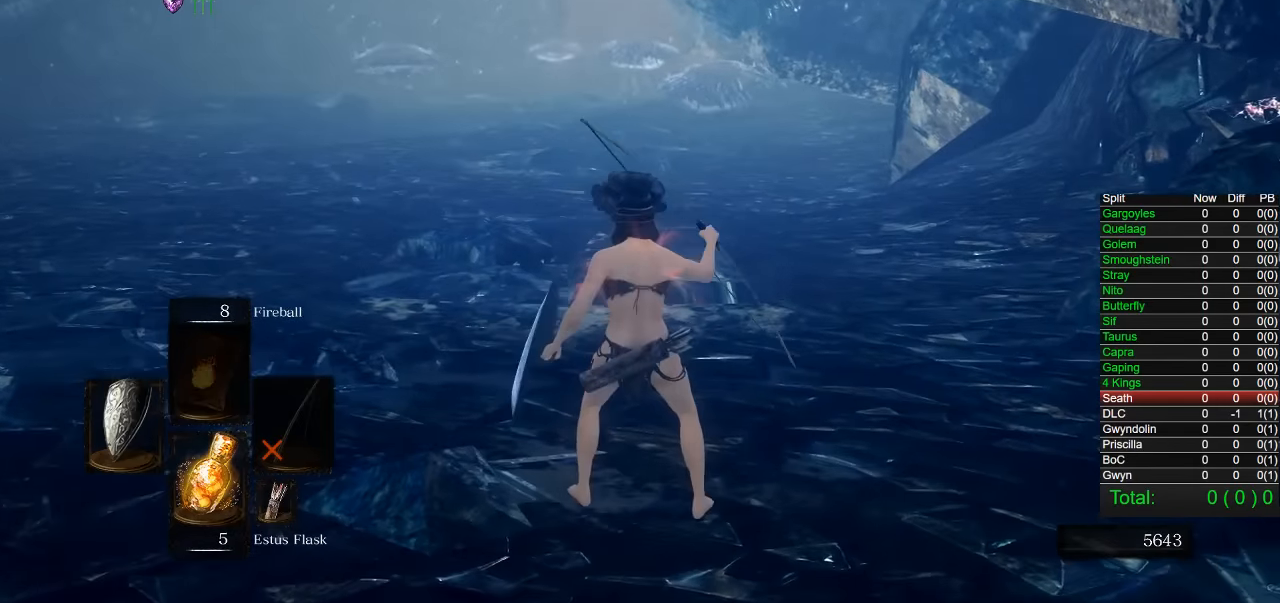
{"dt_ms": 500, "buttons": [], "left_stick": "center", "right_stick": "center", "events": [[67, "left_stick", "up-right"], [184, "R1", "down"], [267, "R1", "up"], [317, "left_stick", "center"]]}
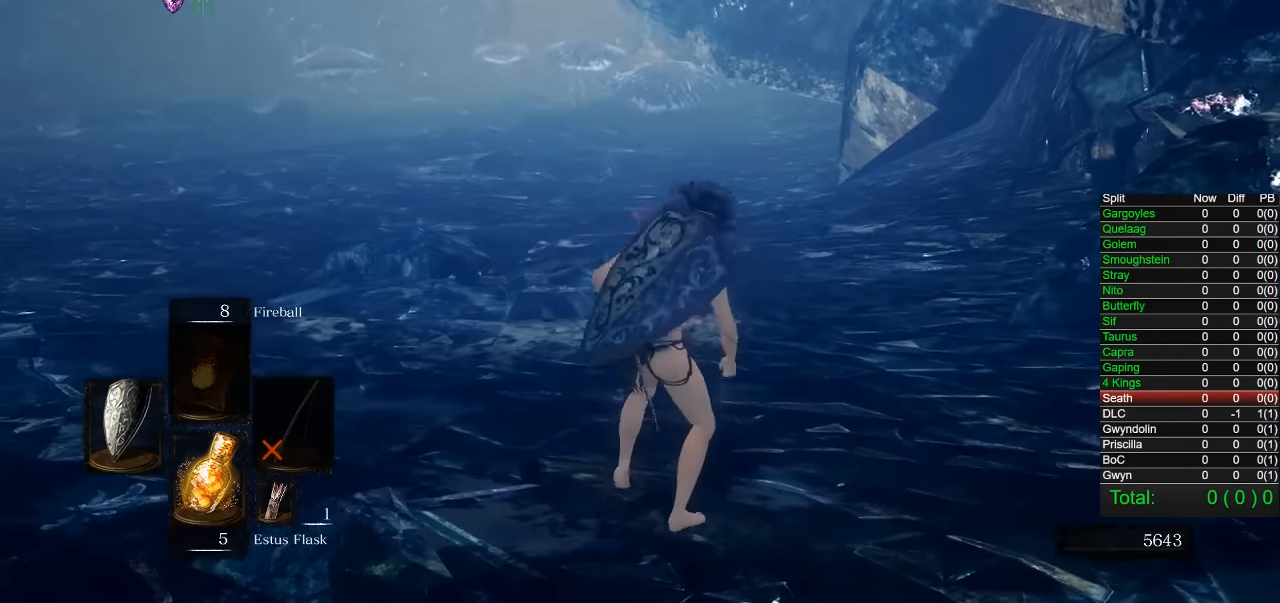
{"dt_ms": 500, "buttons": [], "left_stick": "center", "right_stick": "center", "events": []}
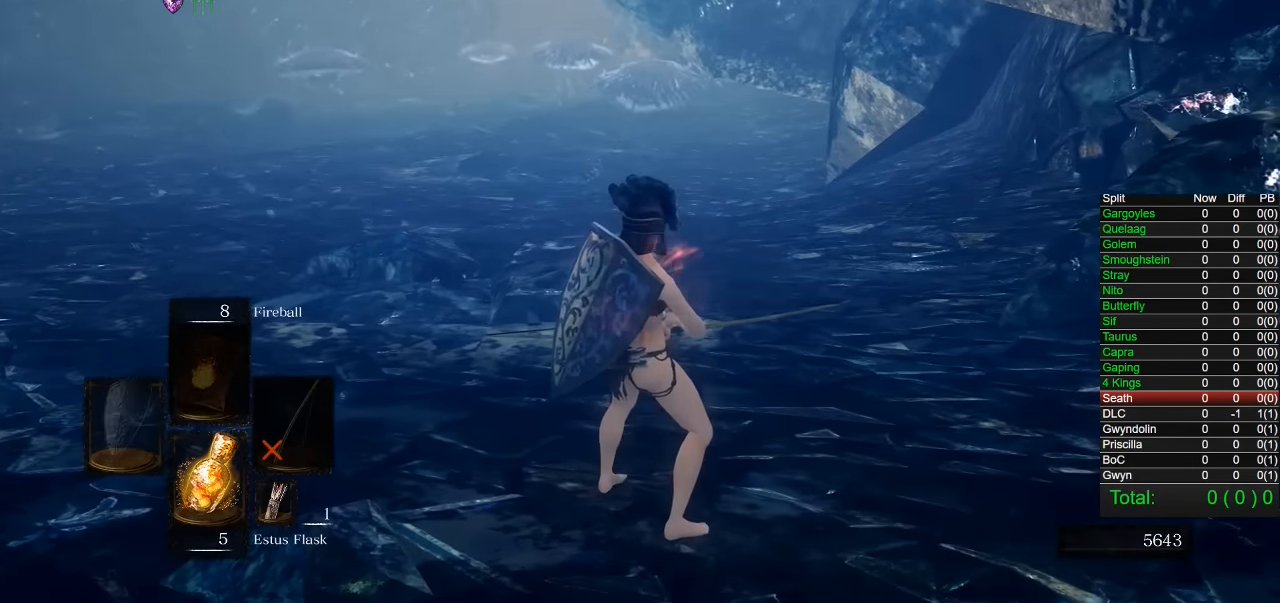
{"dt_ms": 500, "buttons": [], "left_stick": "center", "right_stick": "center", "events": [[184, "DPAD_RIGHT", "down"], [317, "DPAD_RIGHT", "up"]]}
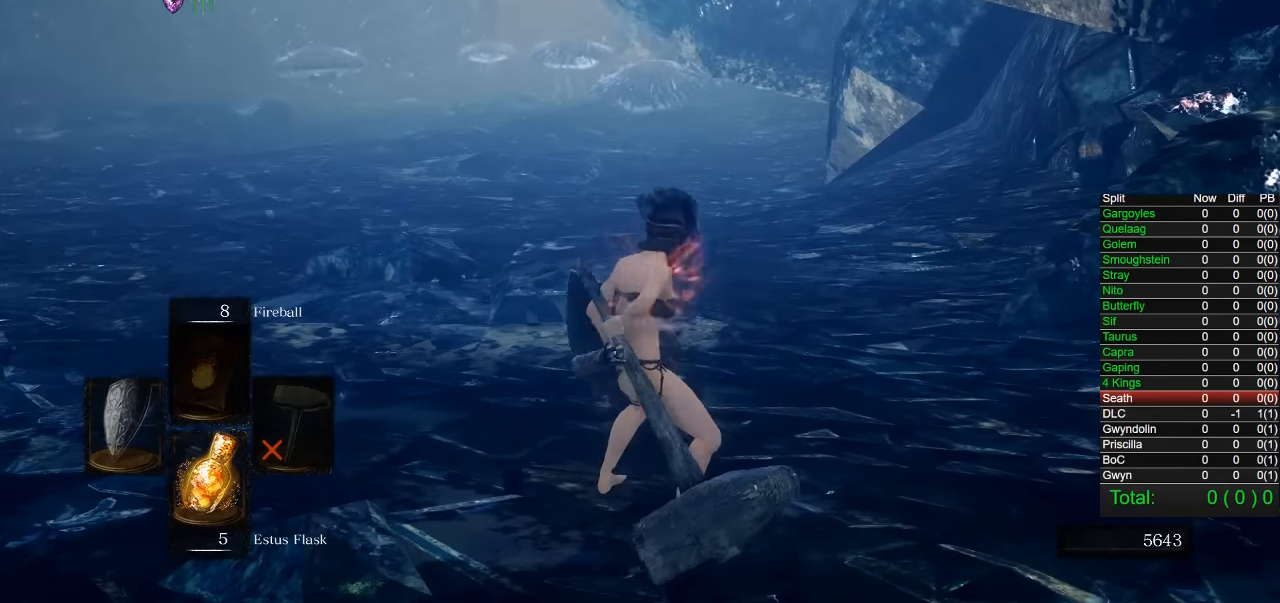
{"dt_ms": 500, "buttons": [], "left_stick": "up", "right_stick": "center", "events": [[400, "R1", "down"], [450, "left_stick", "up"], [484, "R1", "up"]]}
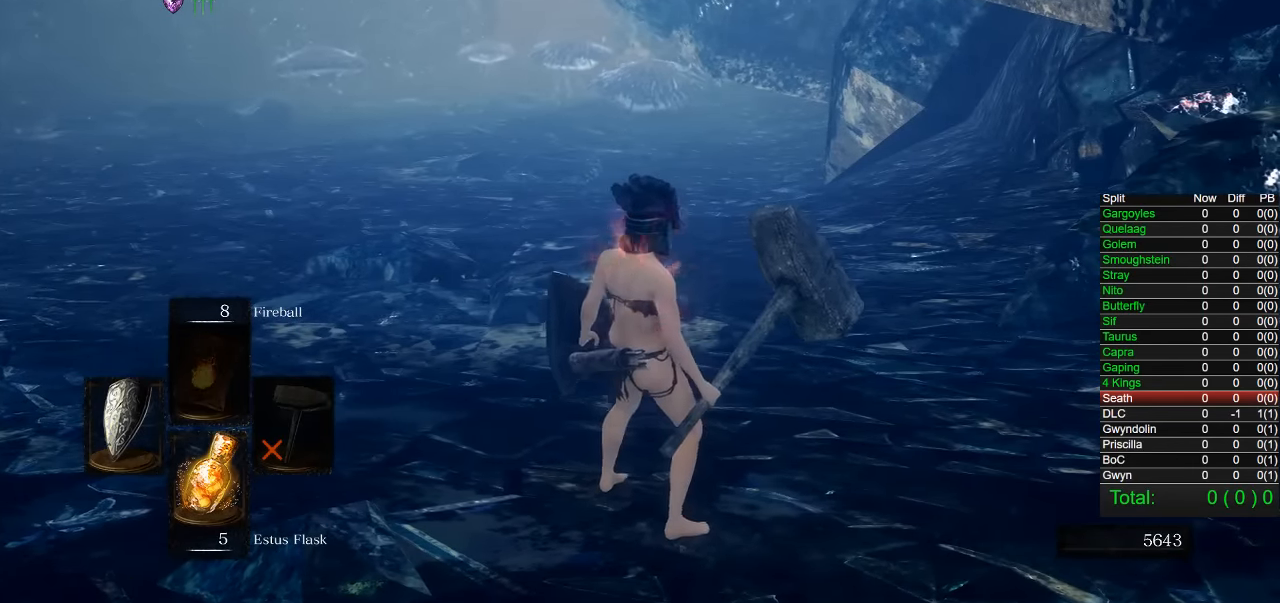
{"dt_ms": 500, "buttons": [], "left_stick": "down", "right_stick": "center", "events": [[334, "left_stick", "center"], [434, "left_stick", "down"]]}
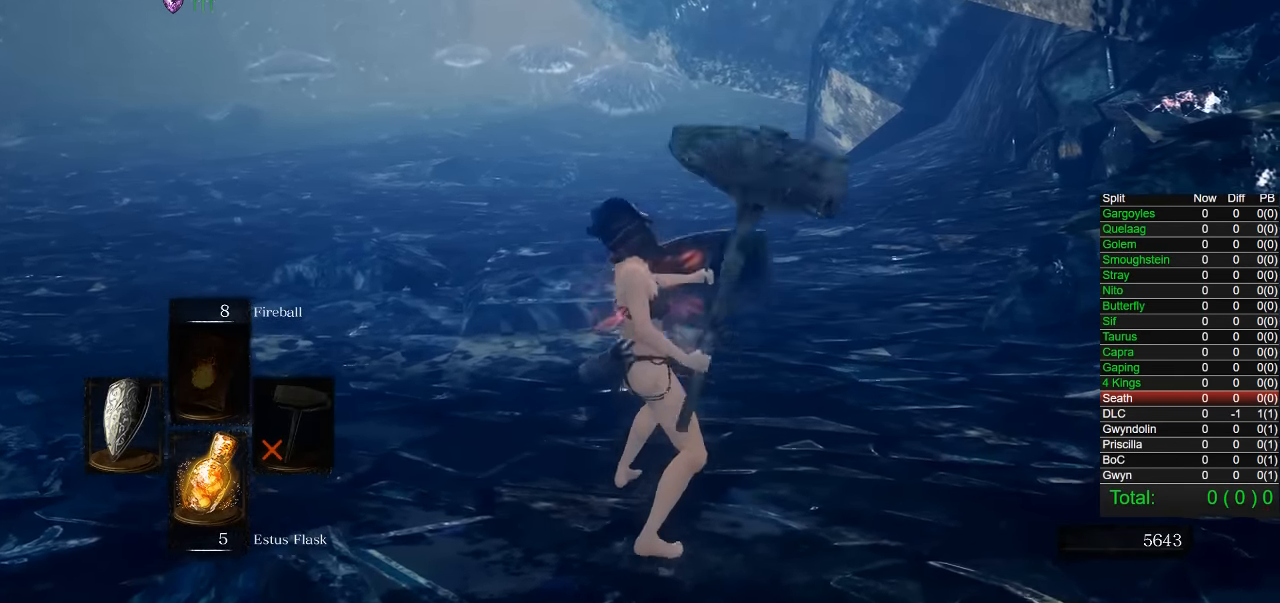
{"dt_ms": 1000, "buttons": [], "left_stick": "center", "right_stick": "center", "events": [[67, "right_stick", "left"], [217, "right_stick", "center"], [517, "left_stick", "center"]]}
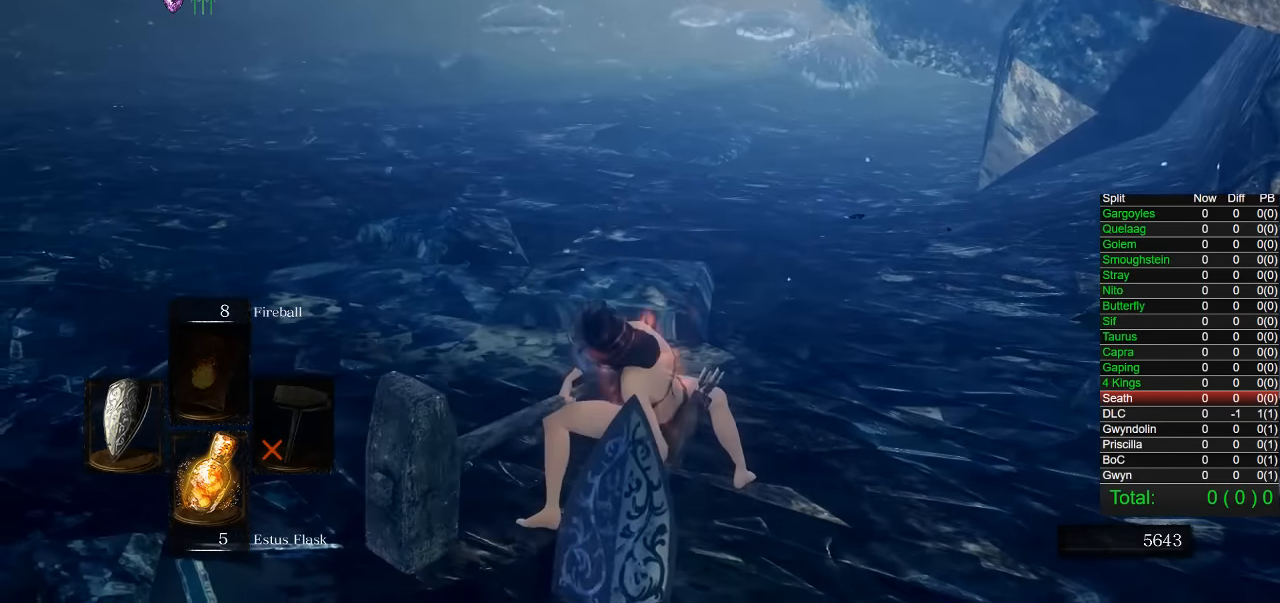
{"dt_ms": 500, "buttons": [], "left_stick": "center", "right_stick": "center", "events": []}
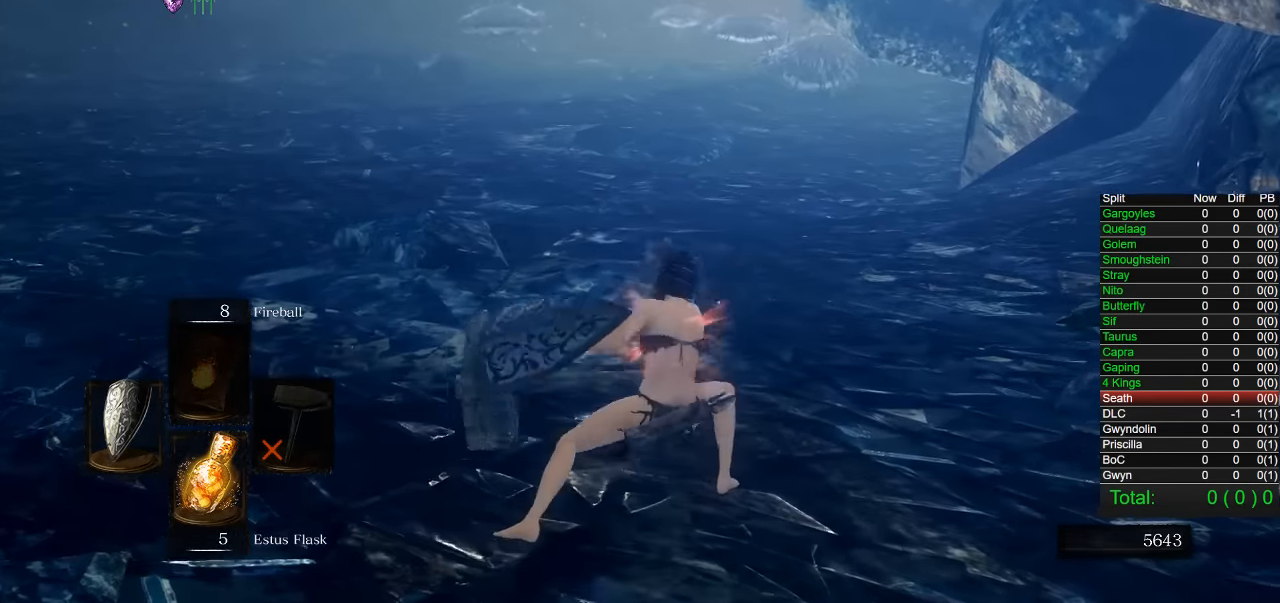
{"dt_ms": 500, "buttons": ["TRIANGLE"], "left_stick": "down-left", "right_stick": "center", "events": [[400, "left_stick", "down-left"], [417, "TRIANGLE", "down"]]}
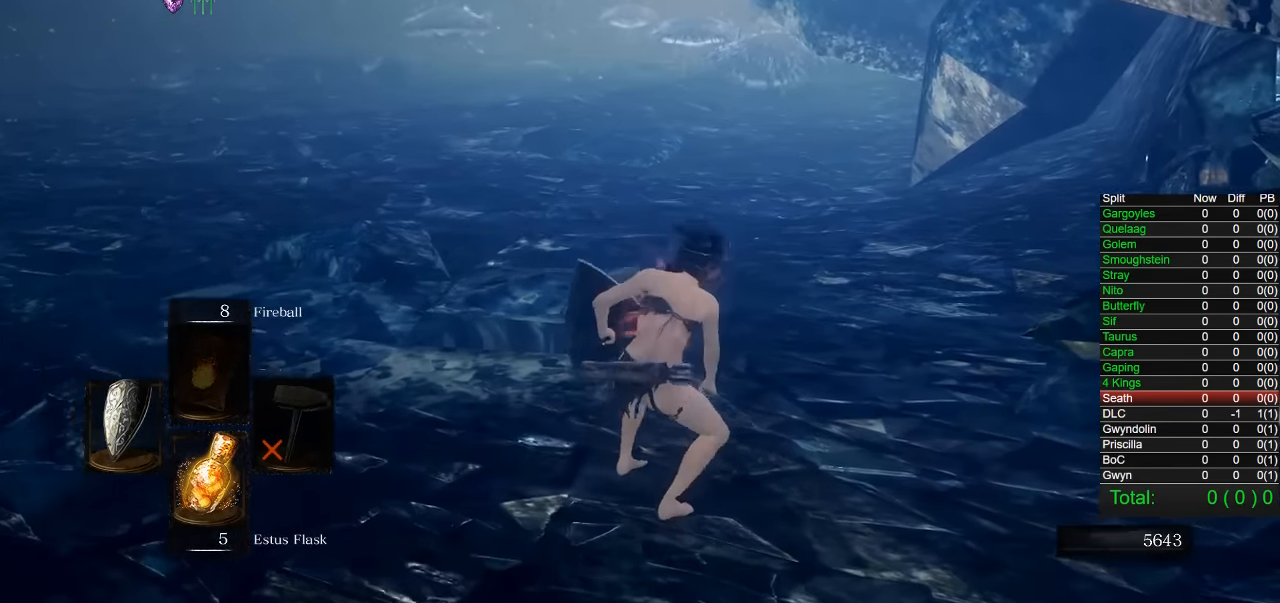
{"dt_ms": 500, "buttons": [], "left_stick": "down-left", "right_stick": "center", "events": [[17, "TRIANGLE", "up"]]}
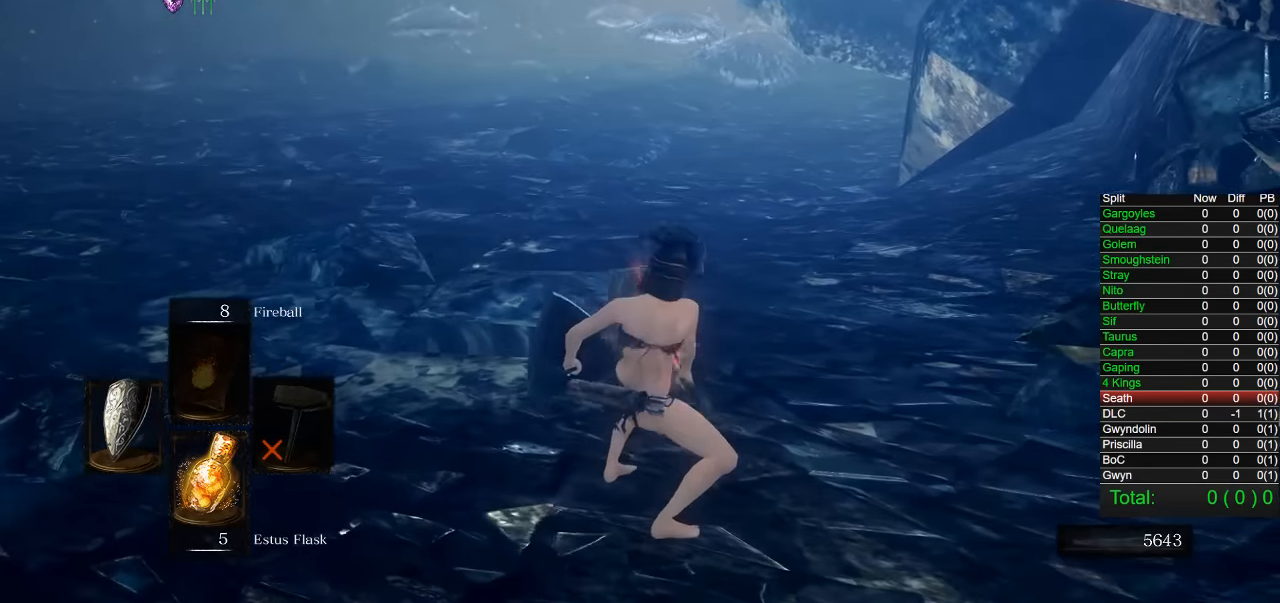
{"dt_ms": 500, "buttons": [], "left_stick": "center", "right_stick": "center", "events": [[200, "left_stick", "left"], [434, "left_stick", "center"]]}
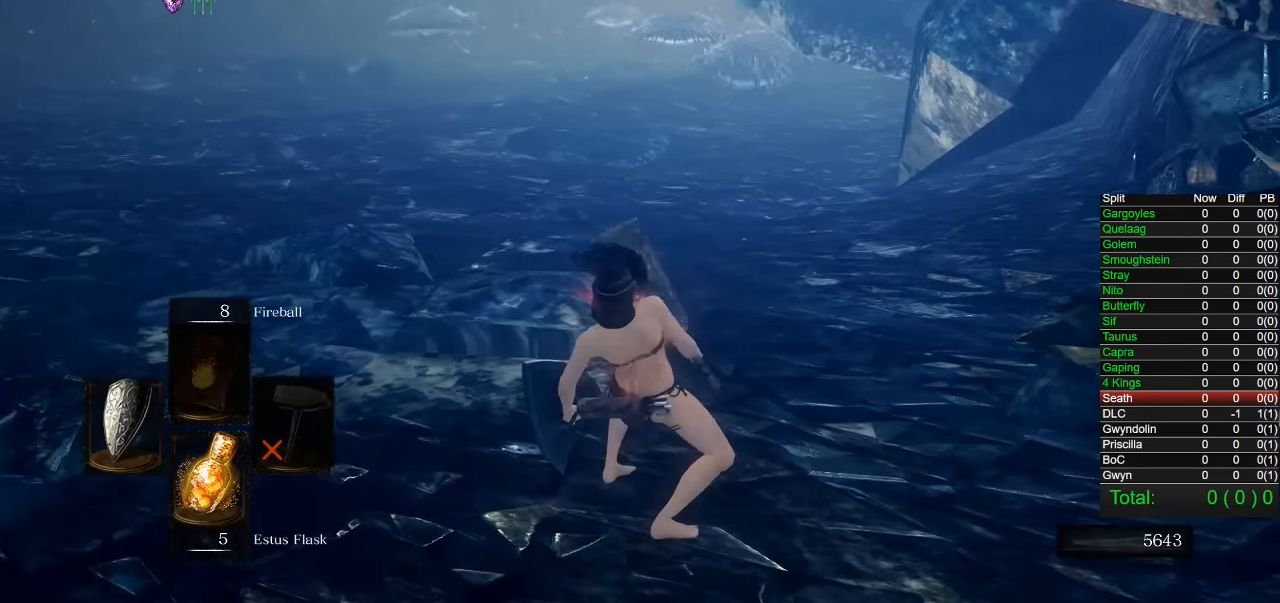
{"dt_ms": 500, "buttons": [], "left_stick": "up-left", "right_stick": "center", "events": [[167, "left_stick", "up-left"]]}
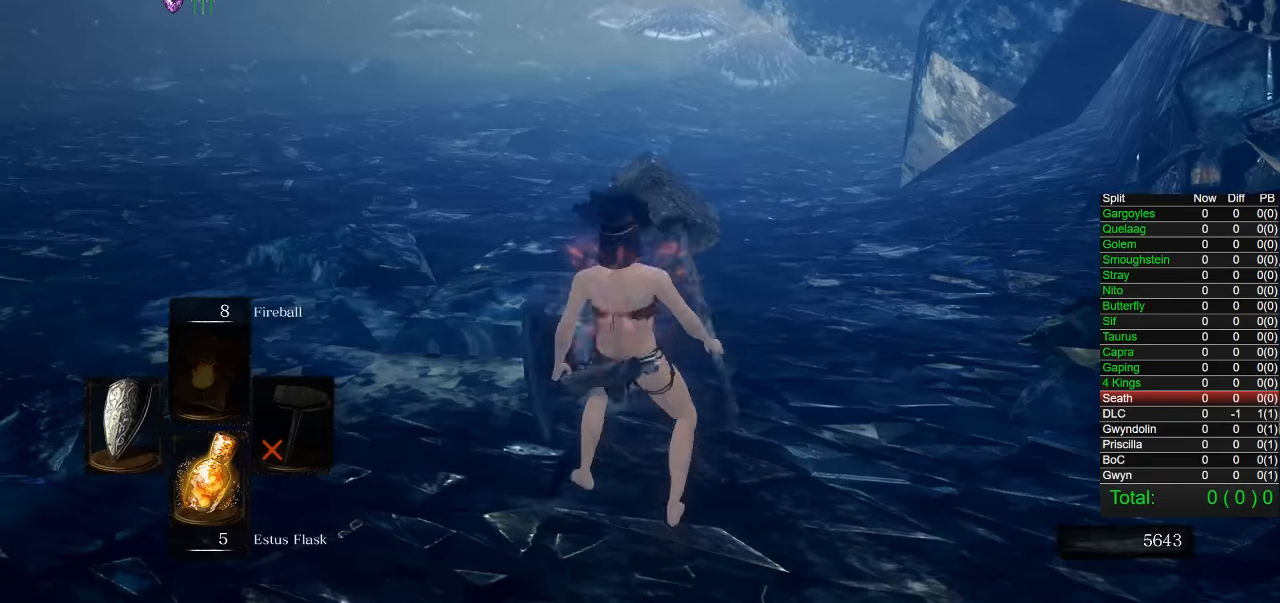
{"dt_ms": 500, "buttons": [], "left_stick": "down", "right_stick": "center", "events": [[417, "left_stick", "down-left"], [467, "left_stick", "down"]]}
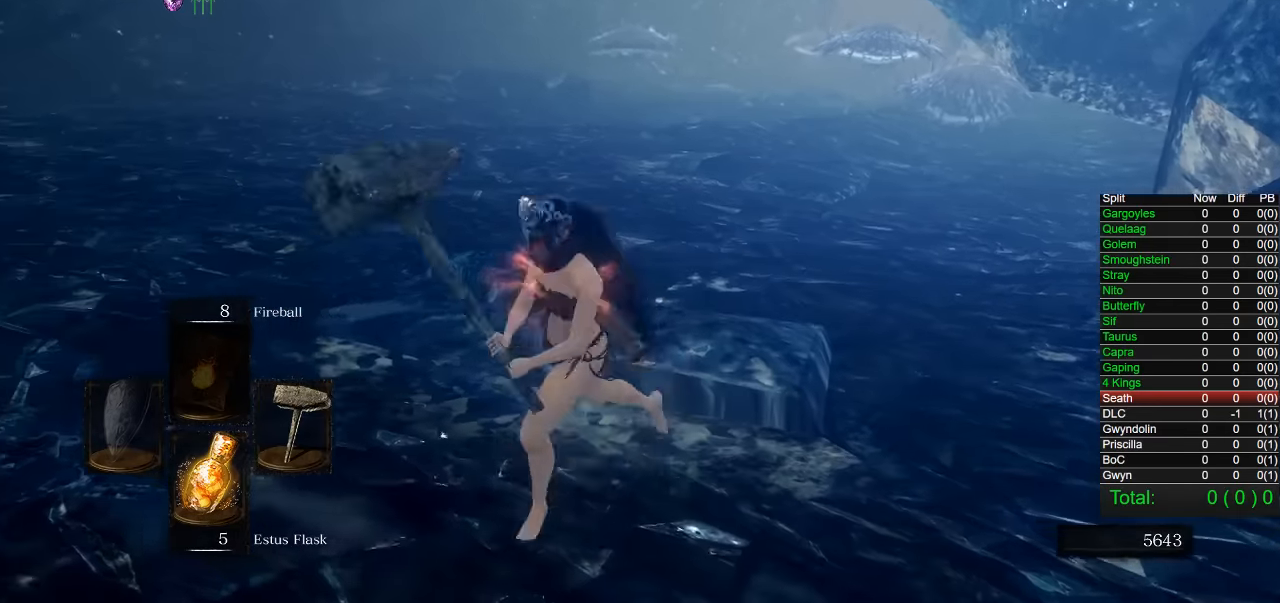
{"dt_ms": 500, "buttons": [], "left_stick": "center", "right_stick": "center", "events": [[17, "left_stick", "down-right"], [117, "left_stick", "up-right"], [167, "left_stick", "center"]]}
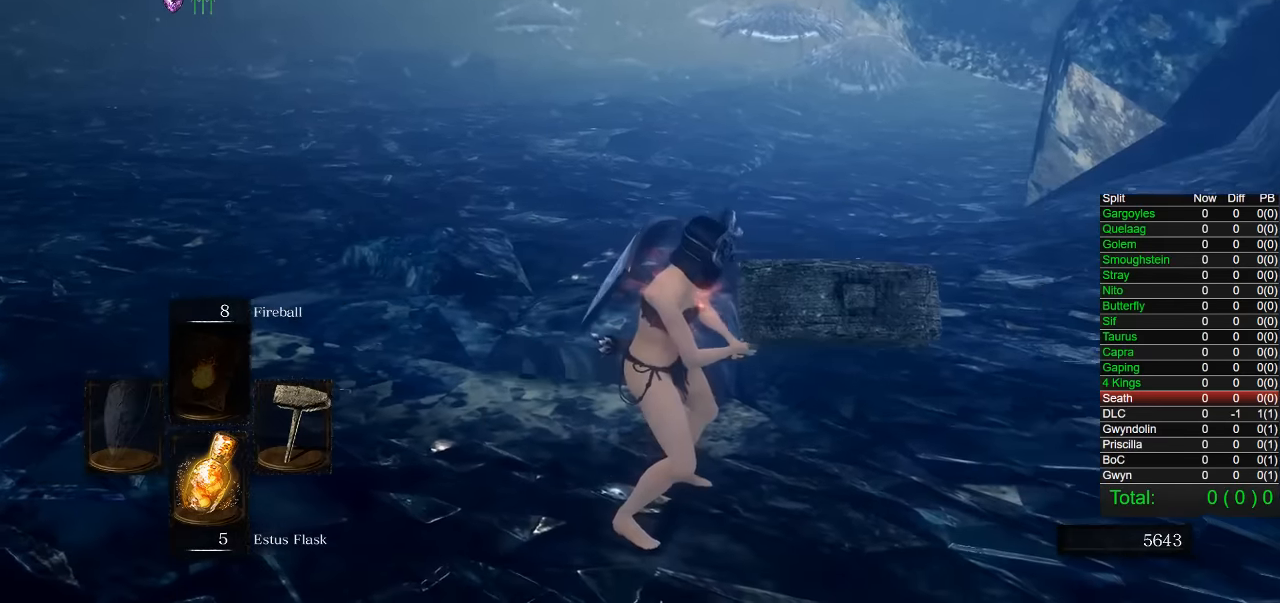
{"dt_ms": 500, "buttons": [], "left_stick": "center", "right_stick": "left", "events": [[184, "right_stick", "left"]]}
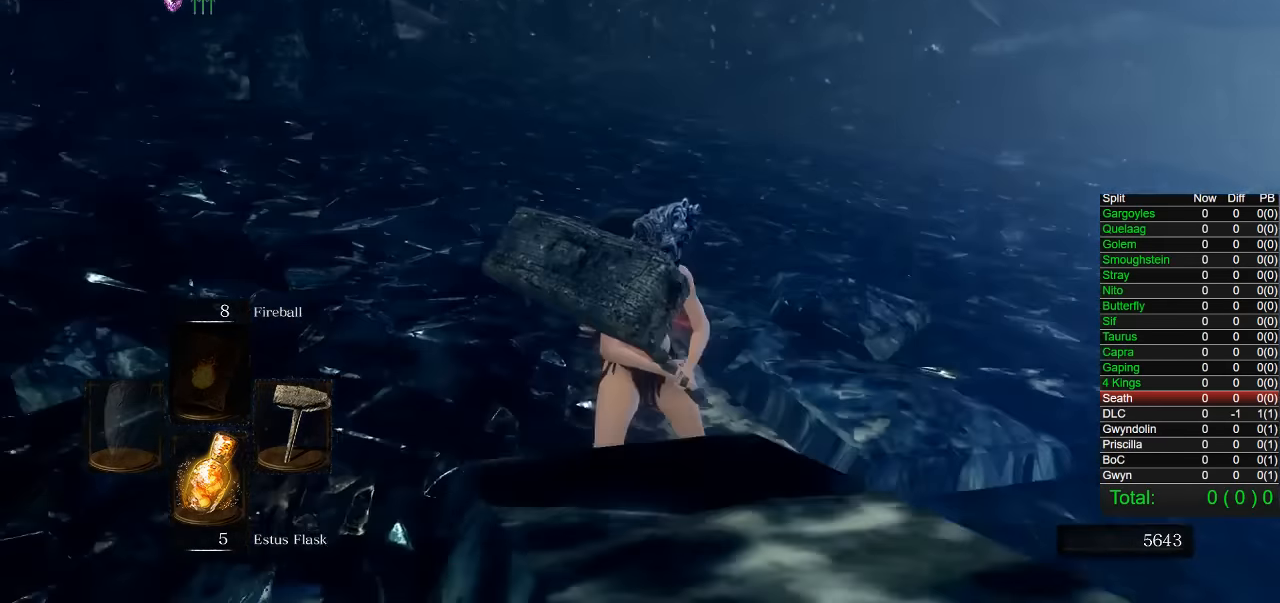
{"dt_ms": 500, "buttons": [], "left_stick": "center", "right_stick": "left", "events": [[117, "left_stick", "up"], [450, "left_stick", "center"]]}
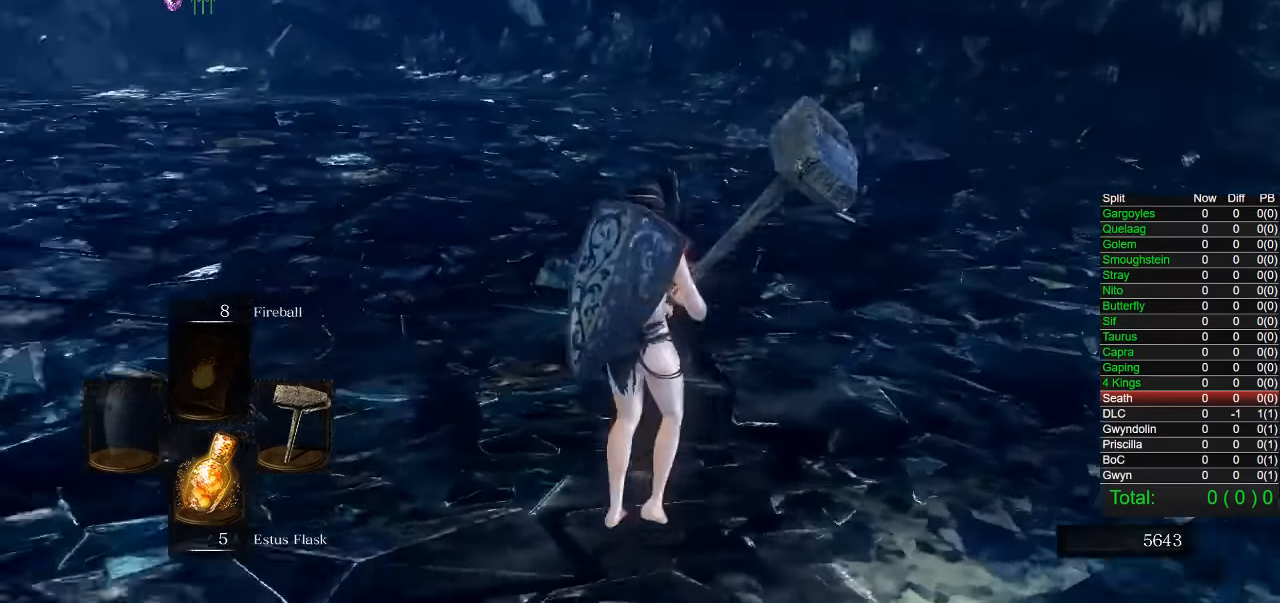
{"dt_ms": 500, "buttons": [], "left_stick": "center", "right_stick": "right", "events": [[117, "right_stick", "center"], [334, "right_stick", "right"]]}
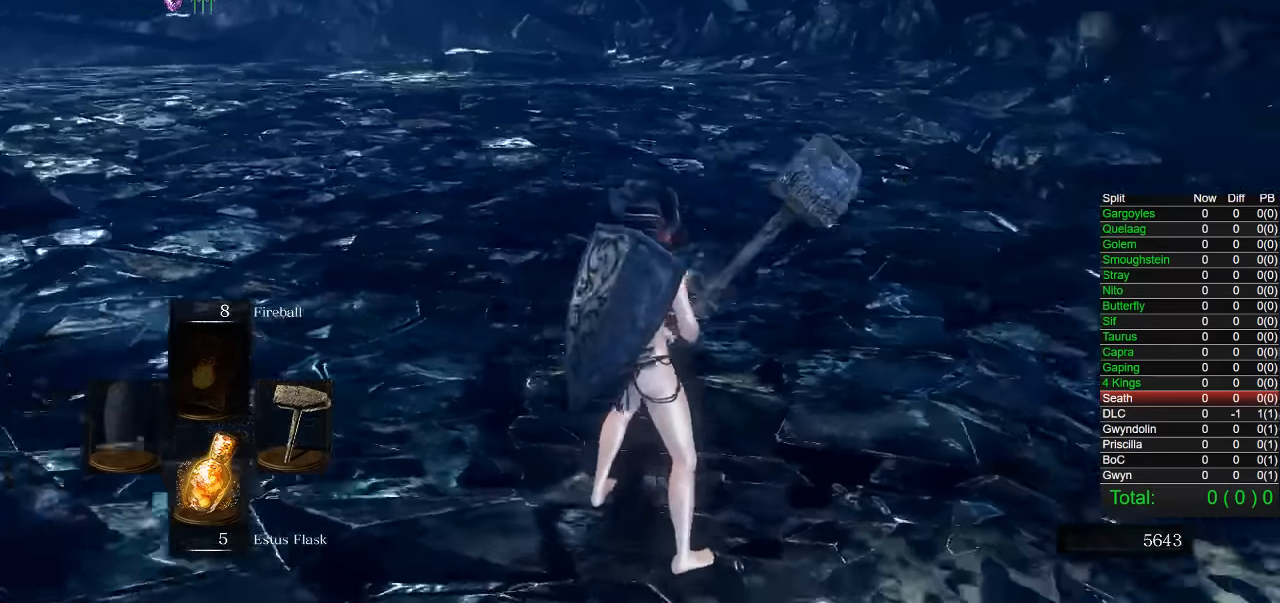
{"dt_ms": 500, "buttons": [], "left_stick": "down-left", "right_stick": "right", "events": [[367, "left_stick", "down-left"]]}